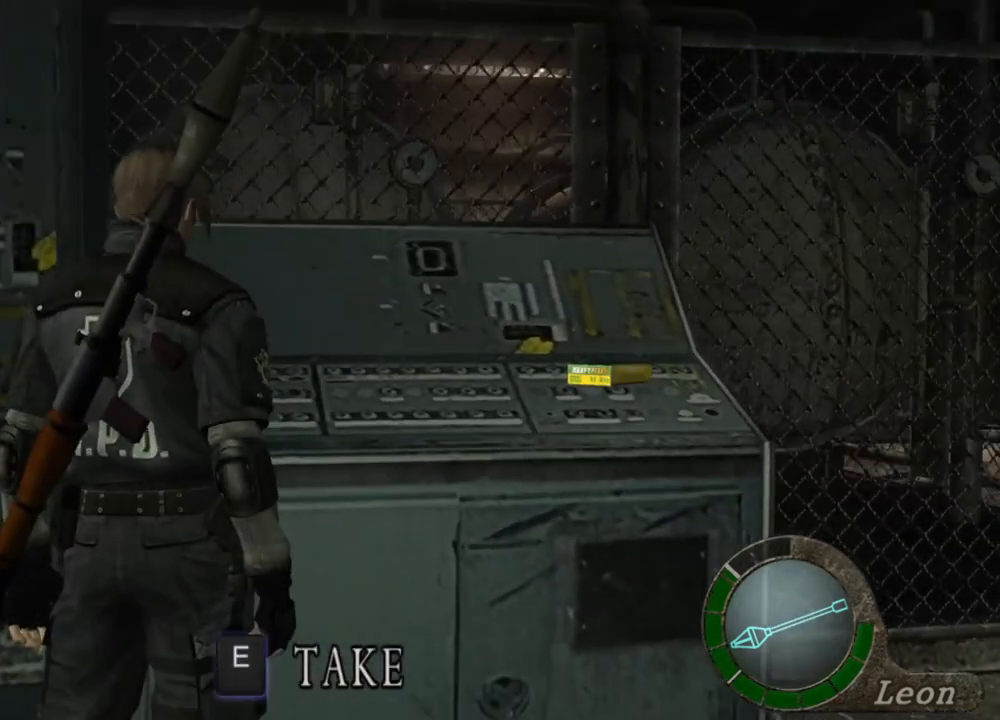
Gameplay with keyboard and mouse; each line is a JSON object with the keys and mouse buttons held at the frame after it. "events" lists presses ("down") and releases ("up") of "1", "2", "3", "4", "5", "a", "alt", "b", "c", "ctrl", "d", "e", "f", "g", "q", "r", "s", "shift", "space", "t", "tab", "tilde", "v", "w", "x", "z", "mouse_left", "mouse_wheel", "mouse_right", "mouse_mb4" and "mouse_mb5" between this image and that frame as [ms after this image, input, new state], when the widget could be followed in between. "mouse_left", "mouse_wheel", "mouse_right", "mouse_mb4", "mouse_mb5" = the "left", "wheel", "right", "mb4", "mb5" buttons of the "mouse" list. No other keys are recorded. "wheel" means that the mouse wheel is clicked or scrolled. Mouse movement is not recorded.
{"keys": ["c", "x"], "mouse": [], "events": [[100, "c", "down"], [100, "mouse_left", "down"], [100, "mouse_right", "down"], [100, "x", "down"], [200, "c", "up"], [200, "mouse_left", "up"], [200, "mouse_right", "up"], [200, "x", "up"], [334, "c", "down"], [334, "x", "down"], [400, "mouse_left", "down"], [400, "mouse_right", "down"], [500, "mouse_left", "up"], [500, "mouse_right", "up"]]}
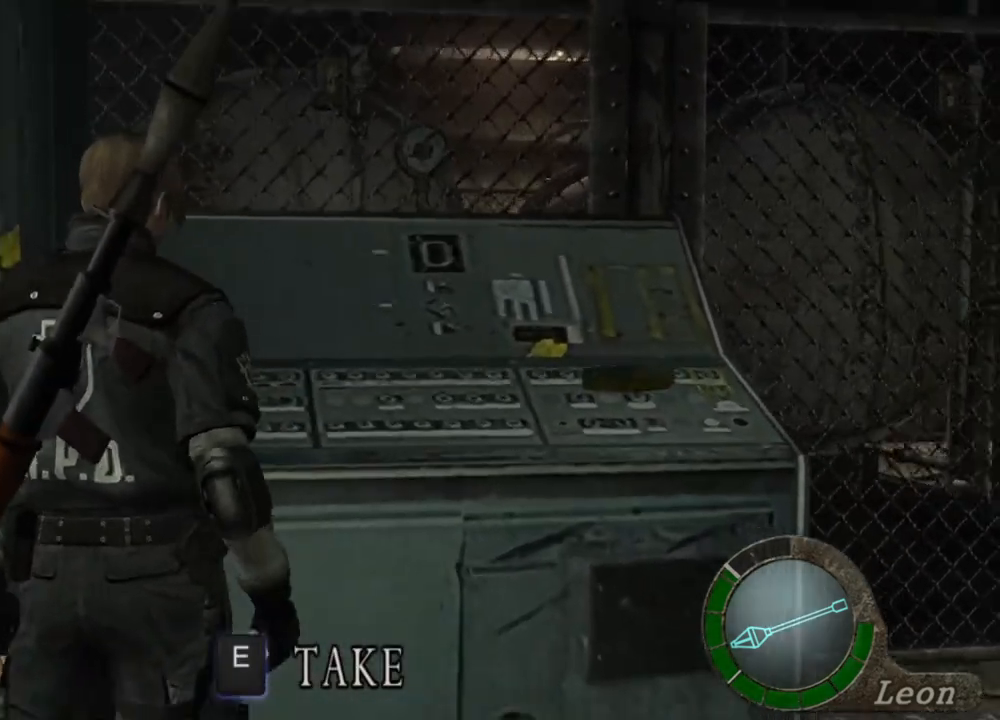
{"keys": ["e"], "mouse": [], "events": [[34, "c", "up"], [67, "x", "up"], [267, "e", "down"], [400, "e", "up"], [434, "e", "down"]]}
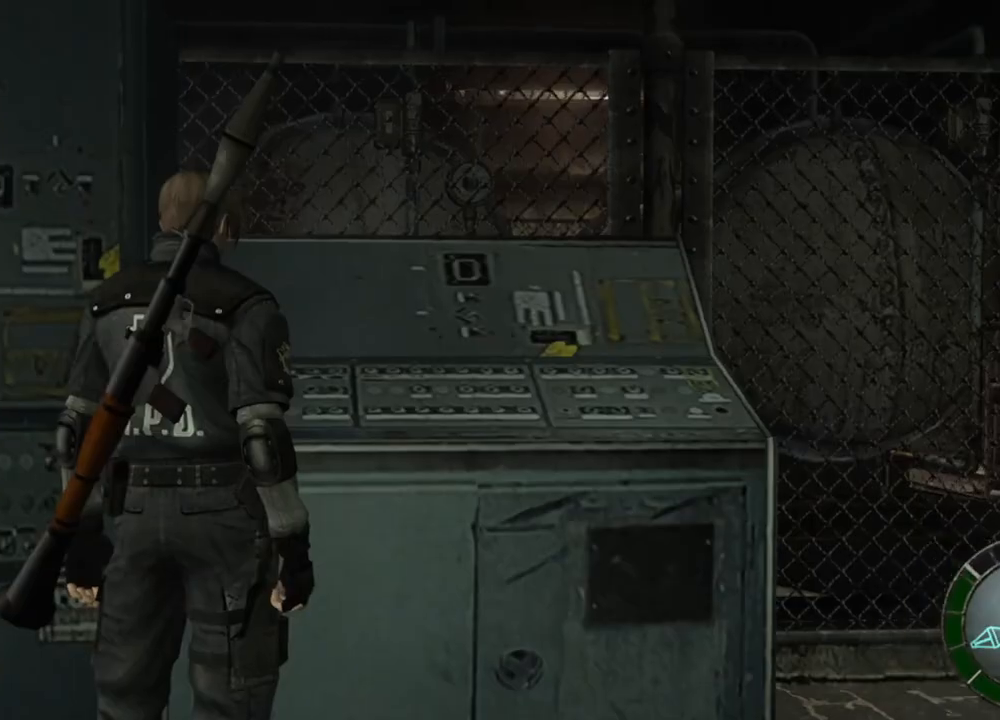
{"keys": [], "mouse": [], "events": [[34, "e", "up"]]}
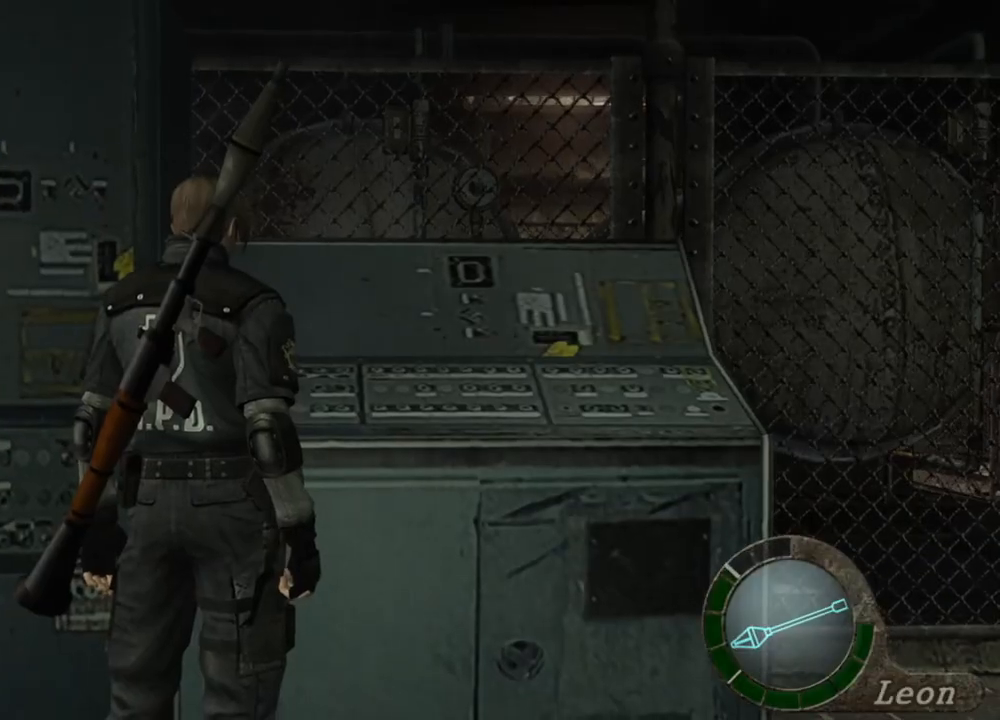
{"keys": ["c", "x"], "mouse": ["left", "right"], "events": [[167, "c", "down"], [167, "mouse_left", "down"], [167, "mouse_right", "down"], [167, "x", "down"], [300, "c", "up"], [300, "mouse_left", "up"], [300, "mouse_right", "up"], [300, "x", "up"], [434, "c", "down"], [434, "mouse_left", "down"], [434, "mouse_right", "down"], [434, "x", "down"]]}
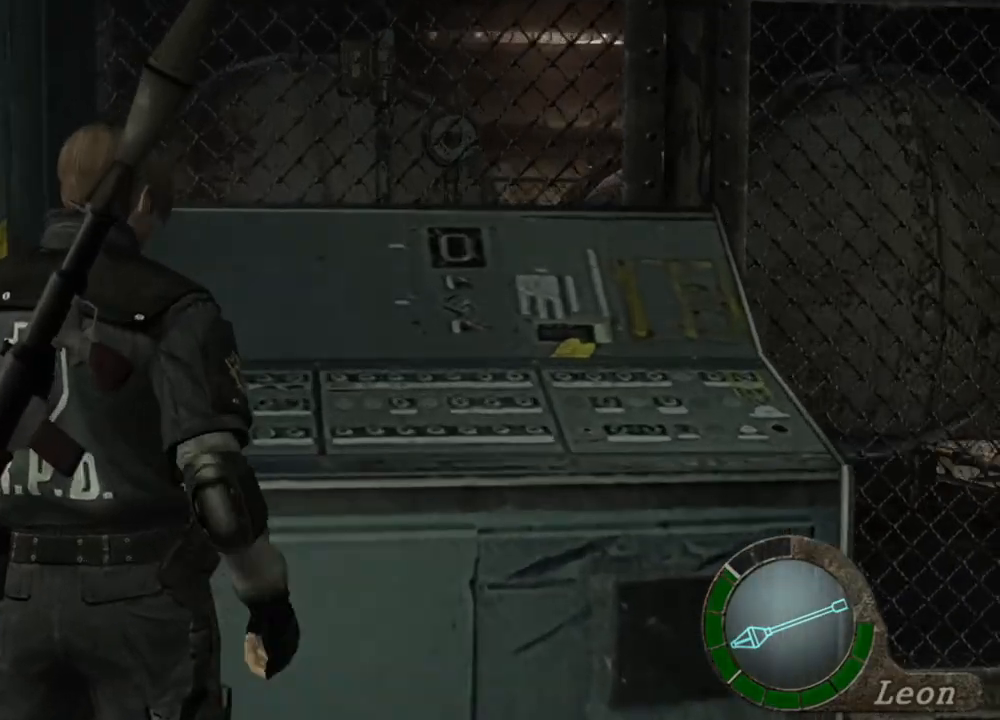
{"keys": [], "mouse": [], "events": [[34, "c", "up"], [34, "mouse_left", "up"], [34, "mouse_right", "up"], [34, "x", "up"], [134, "c", "down"], [134, "x", "down"], [167, "mouse_left", "down"], [167, "mouse_right", "down"], [234, "mouse_left", "up"], [234, "mouse_right", "up"], [234, "x", "up"], [267, "c", "up"]]}
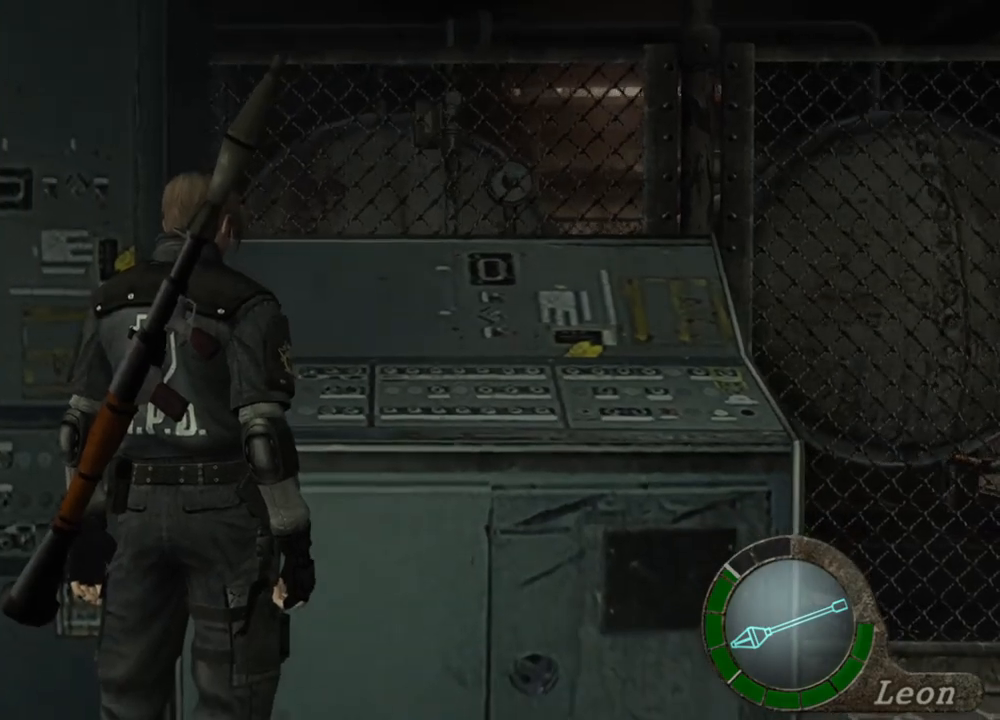
{"keys": ["d", "shift", "w"], "mouse": [], "events": [[134, "w", "down"], [167, "d", "down"], [167, "shift", "down"], [434, "d", "up"], [467, "d", "down"]]}
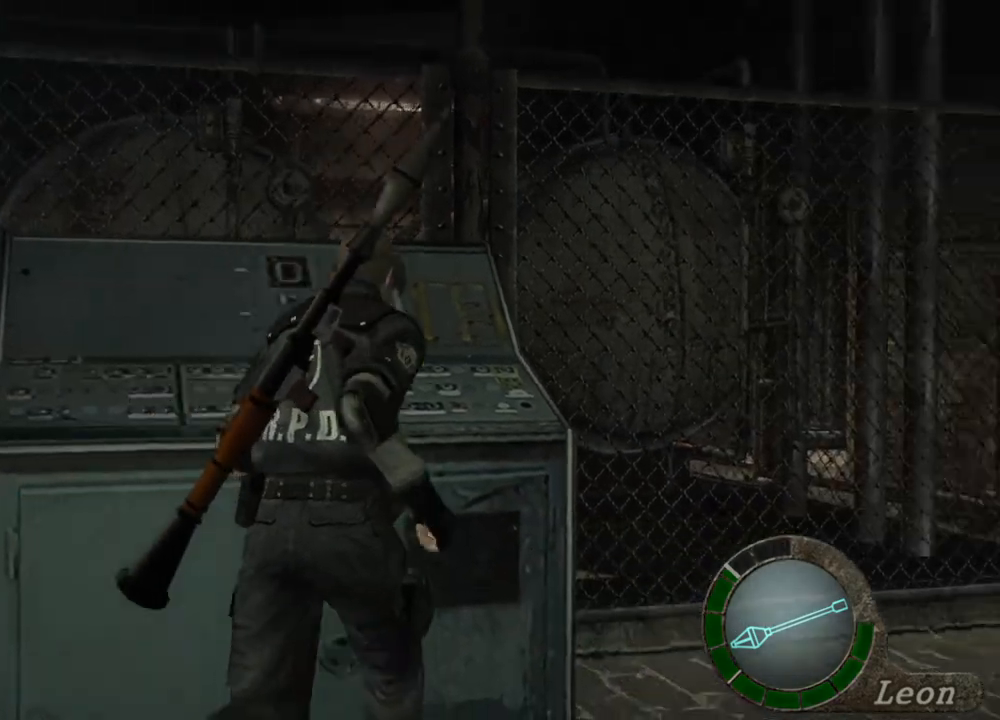
{"keys": ["shift", "w"], "mouse": [], "events": [[100, "d", "up"], [200, "d", "down"], [334, "d", "up"], [400, "d", "down"], [467, "d", "up"]]}
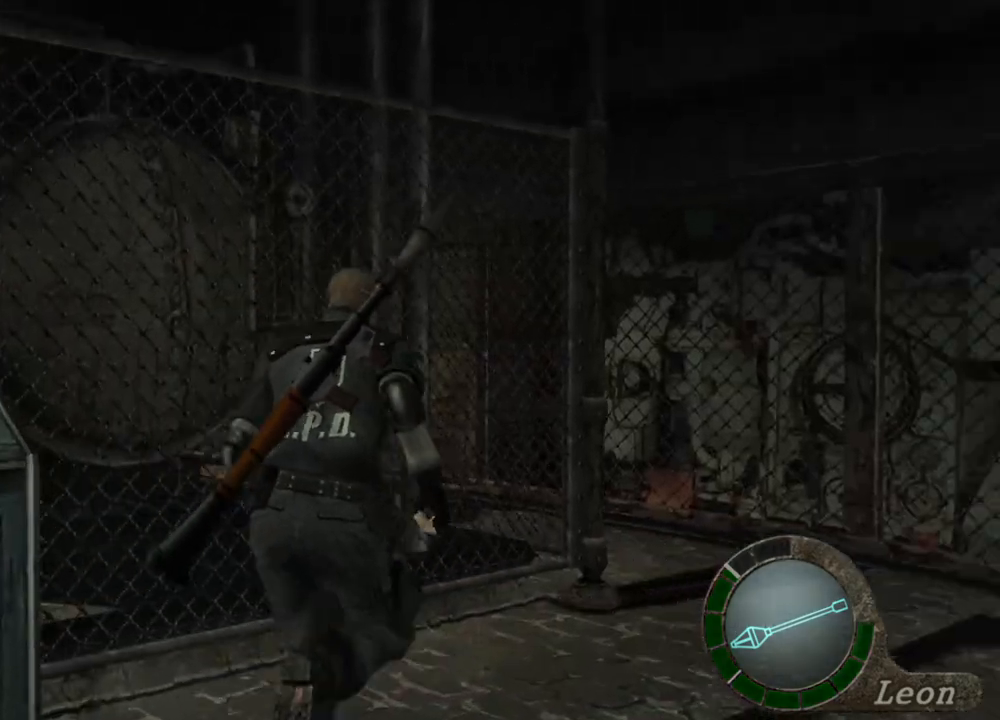
{"keys": ["shift", "w"], "mouse": [], "events": [[34, "d", "down"], [167, "d", "up"]]}
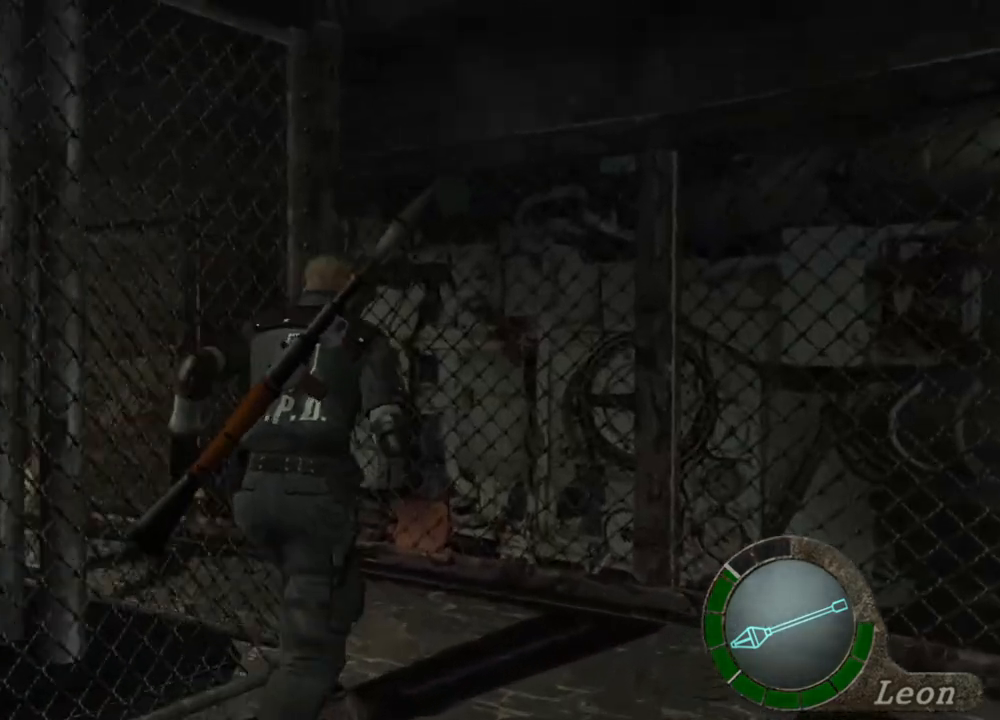
{"keys": [], "mouse": [], "events": [[100, "shift", "up"], [100, "w", "up"], [167, "c", "down"], [234, "mouse_left", "down"], [234, "mouse_right", "down"], [234, "x", "down"], [334, "c", "up"], [334, "mouse_left", "up"], [334, "mouse_right", "up"], [334, "x", "up"]]}
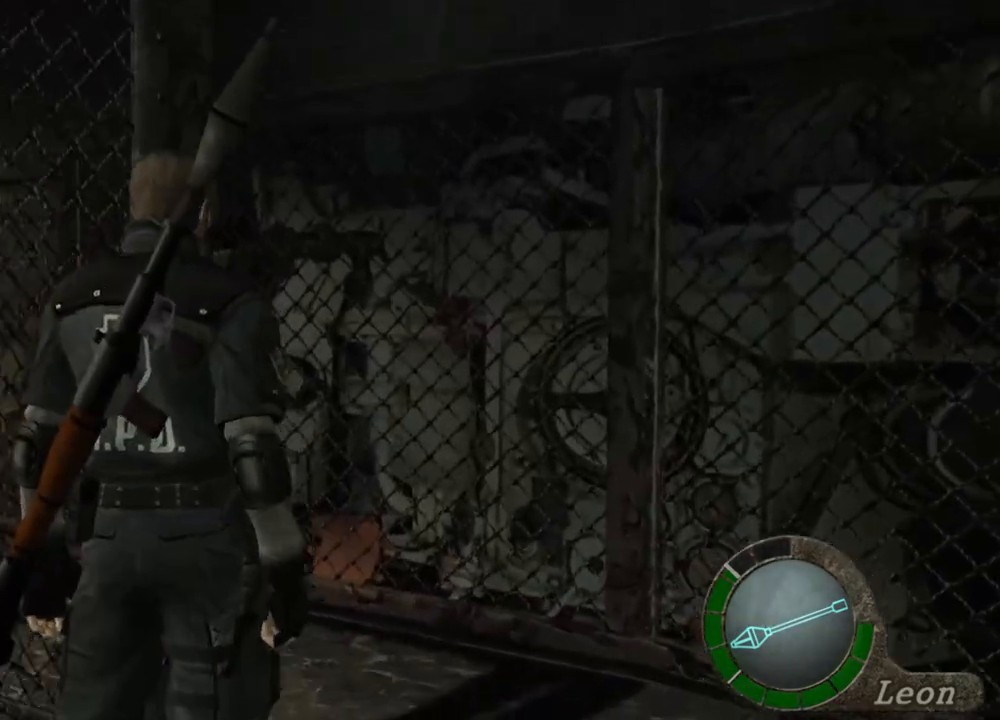
{"keys": [], "mouse": [], "events": [[34, "c", "down"], [34, "mouse_left", "down"], [34, "mouse_right", "down"], [34, "x", "down"], [100, "c", "up"], [100, "mouse_left", "up"], [100, "mouse_right", "up"], [167, "x", "up"], [334, "c", "down"], [334, "mouse_left", "down"], [334, "mouse_right", "down"], [334, "x", "down"], [434, "mouse_left", "up"], [434, "mouse_right", "up"], [500, "c", "up"], [500, "x", "up"]]}
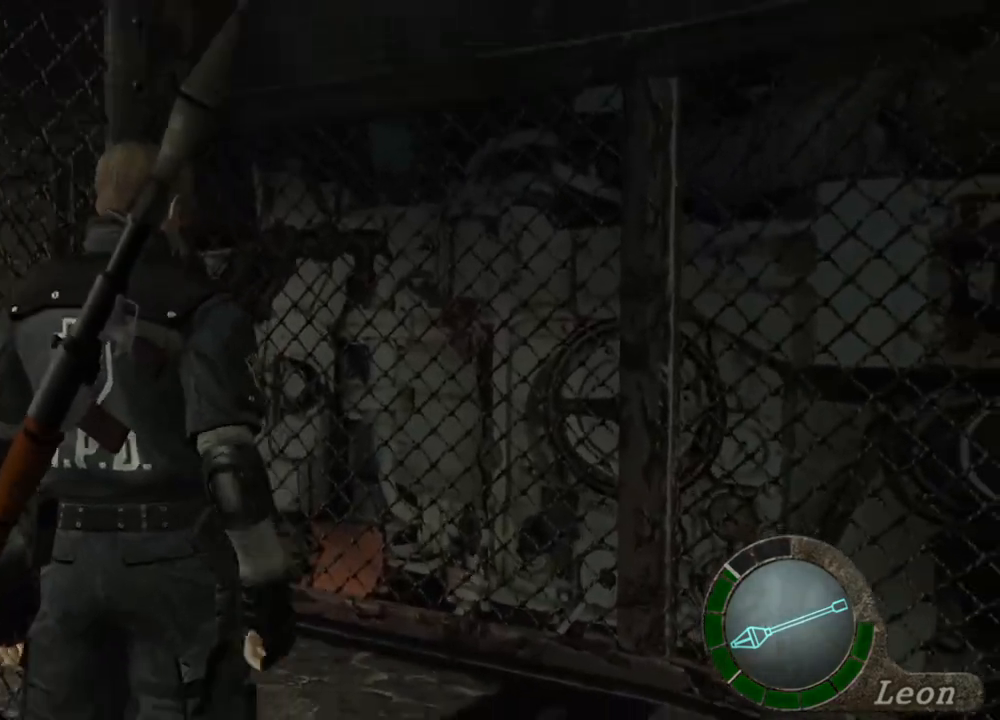
{"keys": ["c", "x"], "mouse": ["left", "right"], "events": [[167, "c", "down"], [167, "mouse_left", "down"], [167, "mouse_right", "down"], [167, "x", "down"], [267, "mouse_left", "up"], [267, "mouse_right", "up"], [300, "c", "up"], [300, "x", "up"], [434, "c", "down"], [434, "mouse_left", "down"], [434, "mouse_right", "down"], [434, "x", "down"]]}
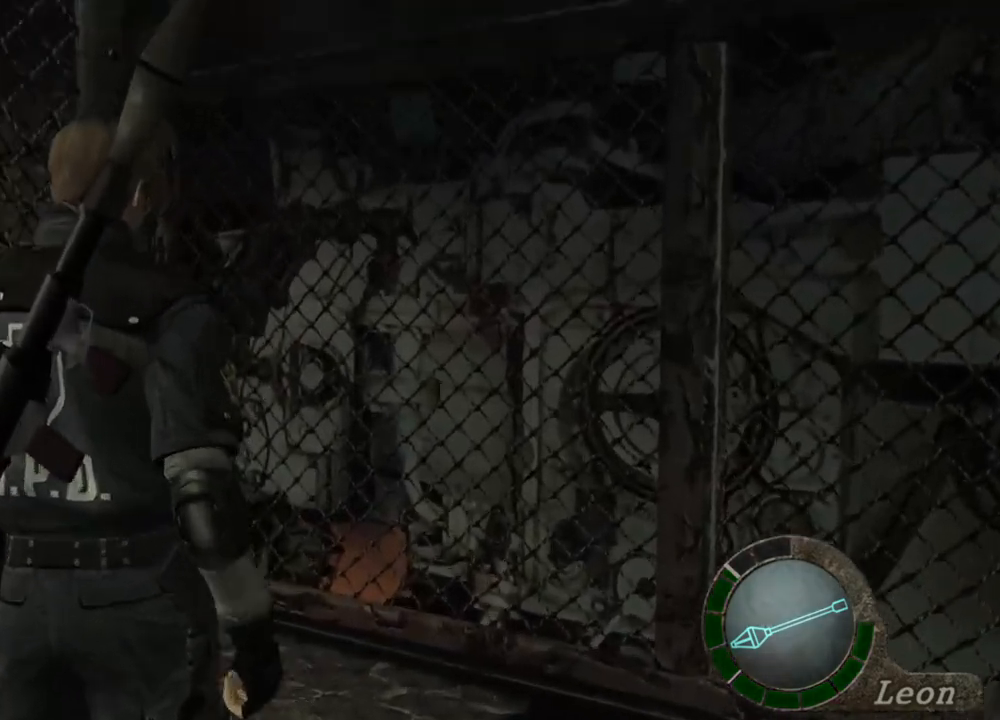
{"keys": [], "mouse": [], "events": [[34, "mouse_left", "up"], [34, "mouse_right", "up"], [100, "c", "up"], [100, "x", "up"], [234, "mouse_right", "down"], [300, "c", "down"], [300, "mouse_left", "down"], [300, "x", "down"], [367, "mouse_left", "up"], [367, "mouse_right", "up"], [434, "c", "up"], [434, "x", "up"]]}
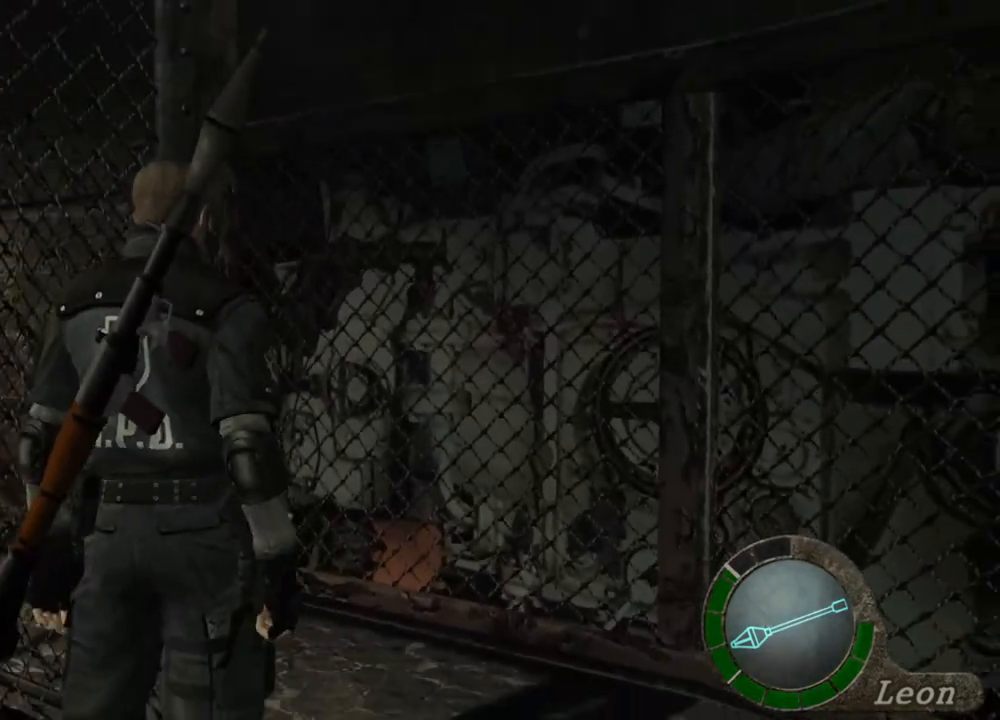
{"keys": ["c", "x"], "mouse": ["left", "right"], "events": [[67, "c", "down"], [67, "mouse_right", "down"], [67, "x", "down"], [134, "mouse_left", "down"], [200, "c", "up"], [200, "mouse_left", "up"], [200, "mouse_right", "up"], [234, "x", "up"], [400, "c", "down"], [400, "mouse_left", "down"], [400, "mouse_right", "down"], [400, "x", "down"]]}
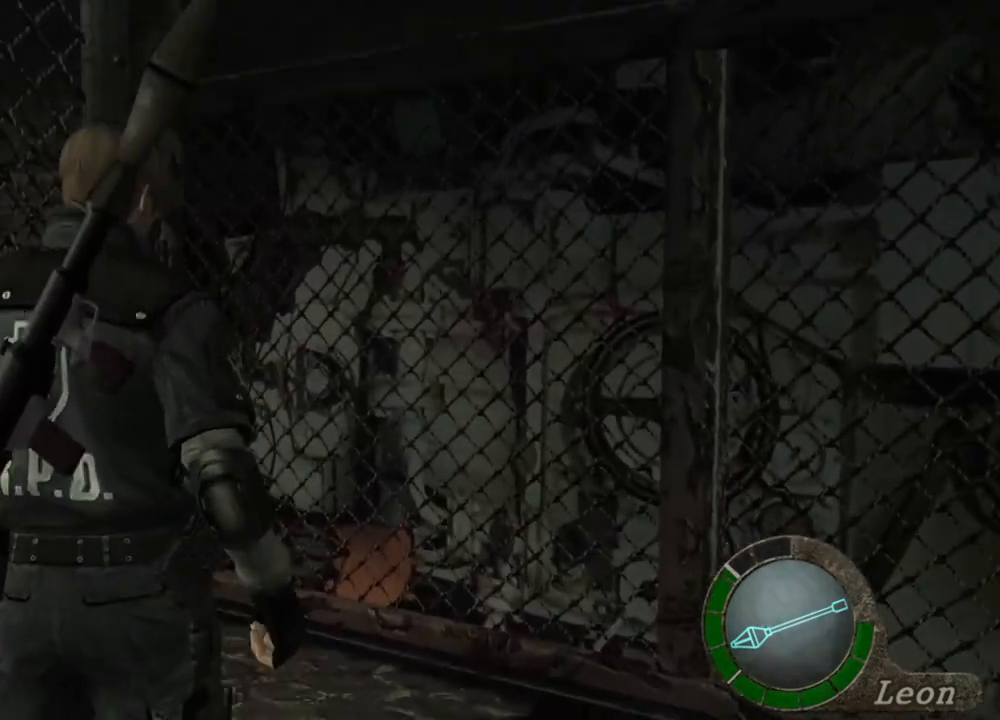
{"keys": ["c", "x"], "mouse": ["right"], "events": [[34, "c", "up"], [34, "mouse_left", "up"], [34, "mouse_right", "up"], [34, "x", "up"], [167, "c", "down"], [167, "mouse_right", "down"], [167, "x", "down"], [234, "mouse_left", "down"], [300, "mouse_left", "up"], [300, "mouse_right", "up"], [300, "x", "up"], [367, "c", "up"], [500, "c", "down"], [500, "mouse_right", "down"], [500, "x", "down"]]}
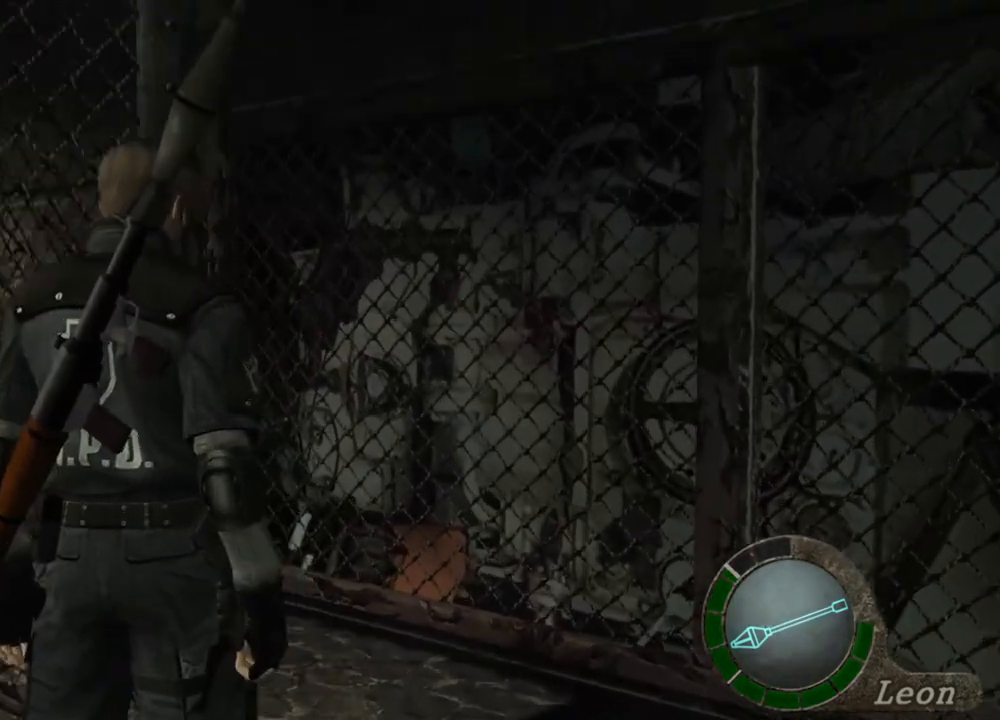
{"keys": [], "mouse": [], "events": [[67, "mouse_left", "down"], [100, "mouse_left", "up"], [134, "c", "up"], [134, "mouse_right", "up"], [134, "x", "up"], [267, "c", "down"], [267, "mouse_left", "down"], [267, "mouse_right", "down"], [267, "x", "down"], [434, "c", "up"], [434, "mouse_left", "up"], [434, "mouse_right", "up"], [434, "x", "up"]]}
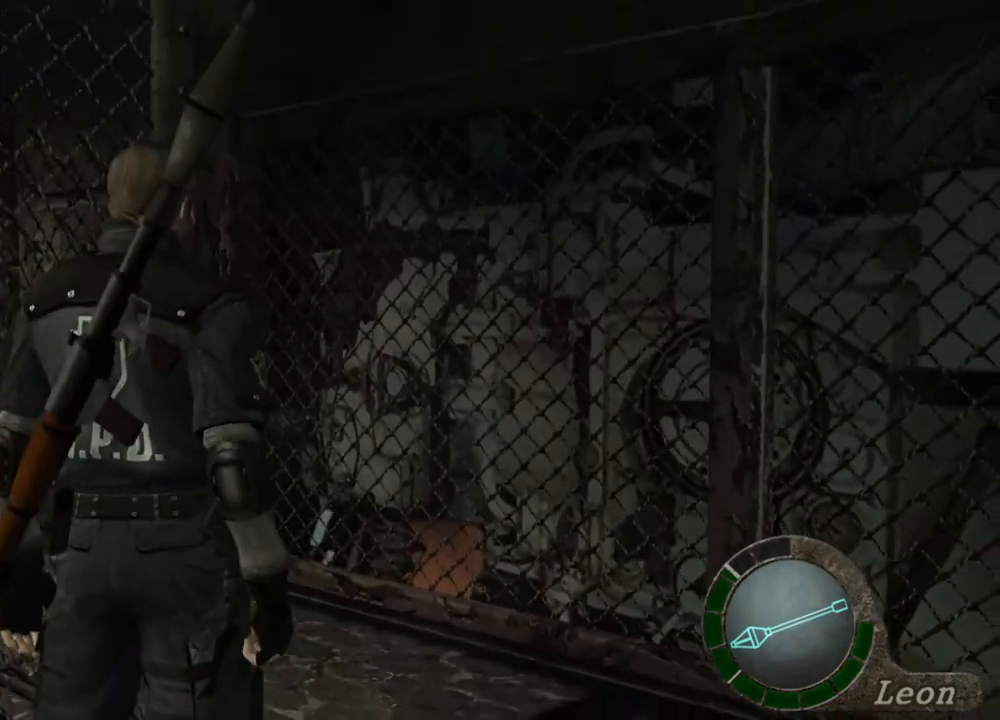
{"keys": [], "mouse": [], "events": [[67, "c", "down"], [67, "mouse_right", "down"], [67, "x", "down"], [134, "mouse_left", "down"], [200, "c", "up"], [200, "mouse_left", "up"], [200, "mouse_right", "up"], [200, "x", "up"], [400, "c", "down"], [400, "mouse_left", "down"], [400, "mouse_right", "down"], [400, "x", "down"], [467, "c", "up"], [467, "mouse_left", "up"], [467, "mouse_right", "up"], [467, "x", "up"]]}
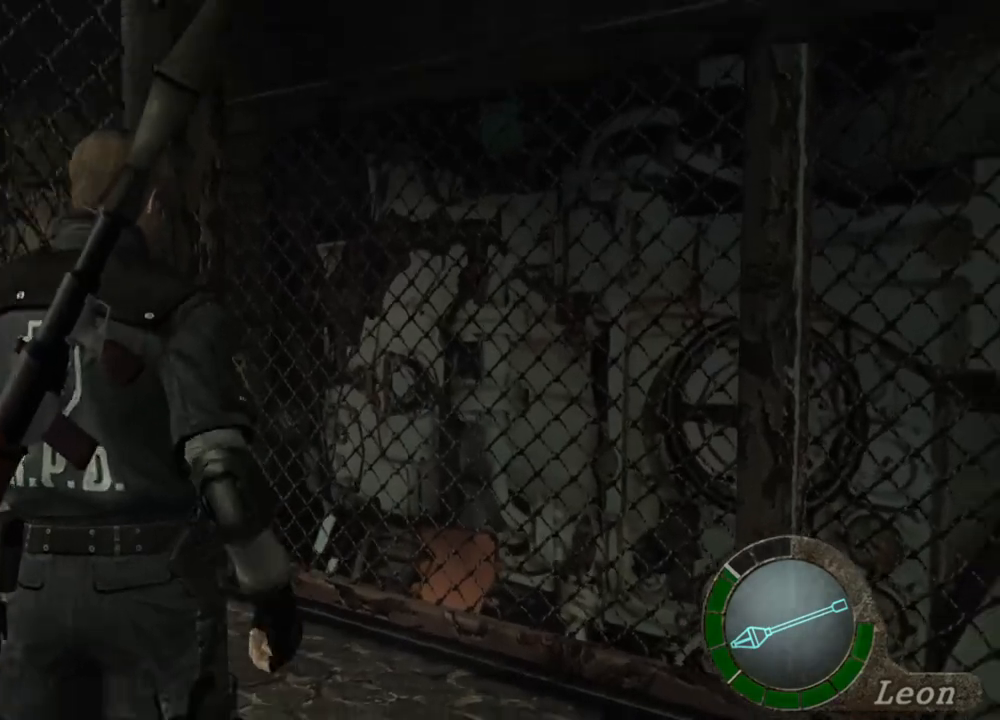
{"keys": ["c", "x"], "mouse": ["left", "right"], "events": [[167, "c", "down"], [167, "mouse_left", "down"], [167, "mouse_right", "down"], [167, "x", "down"], [300, "c", "up"], [300, "mouse_left", "up"], [300, "mouse_right", "up"], [300, "x", "up"], [434, "c", "down"], [434, "mouse_right", "down"], [500, "mouse_left", "down"], [500, "x", "down"]]}
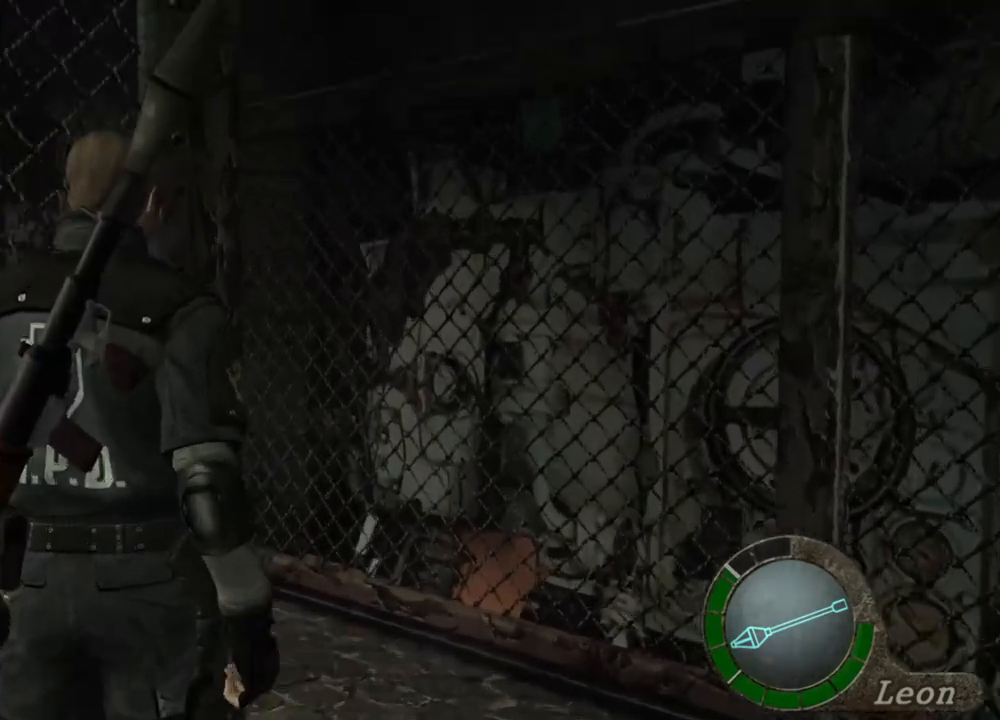
{"keys": ["c", "x"], "mouse": [], "events": [[100, "c", "up"], [100, "mouse_left", "up"], [100, "mouse_right", "up"], [100, "x", "up"], [234, "c", "down"], [234, "x", "down"], [267, "mouse_left", "down"], [267, "mouse_right", "down"], [334, "c", "up"], [367, "mouse_left", "up"], [367, "mouse_right", "up"], [367, "x", "up"], [500, "c", "down"], [500, "x", "down"]]}
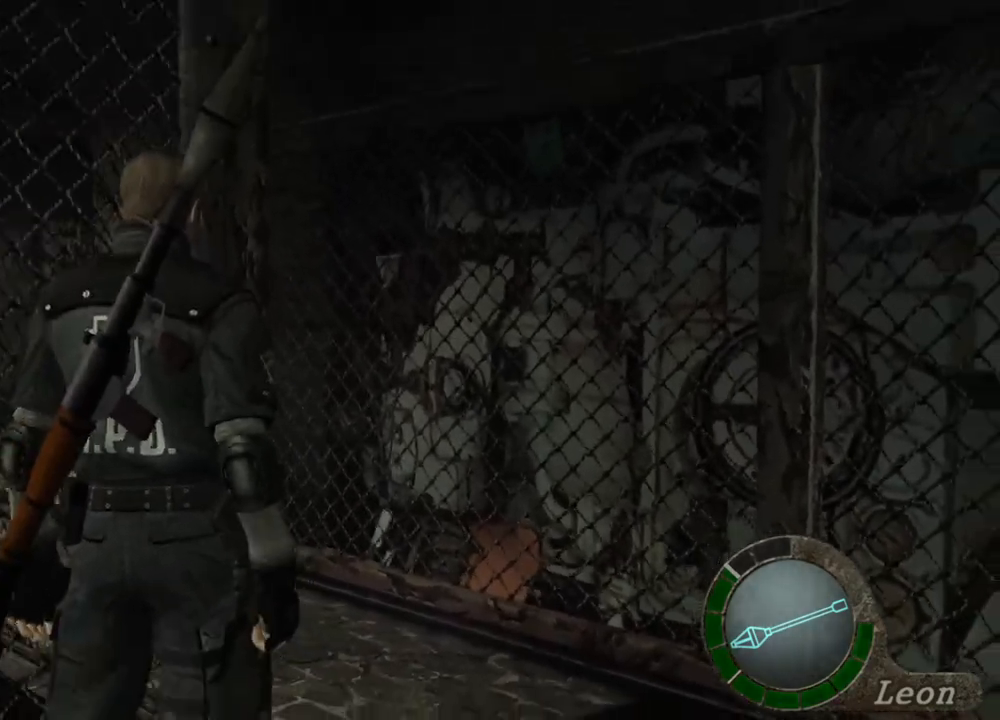
{"keys": [], "mouse": [], "events": [[67, "mouse_left", "down"], [67, "mouse_right", "down"], [134, "c", "up"], [134, "mouse_left", "up"], [134, "mouse_right", "up"], [134, "x", "up"], [334, "c", "down"], [334, "mouse_right", "down"], [334, "x", "down"], [400, "mouse_left", "down"], [434, "c", "up"], [500, "mouse_left", "up"], [500, "mouse_right", "up"], [500, "x", "up"]]}
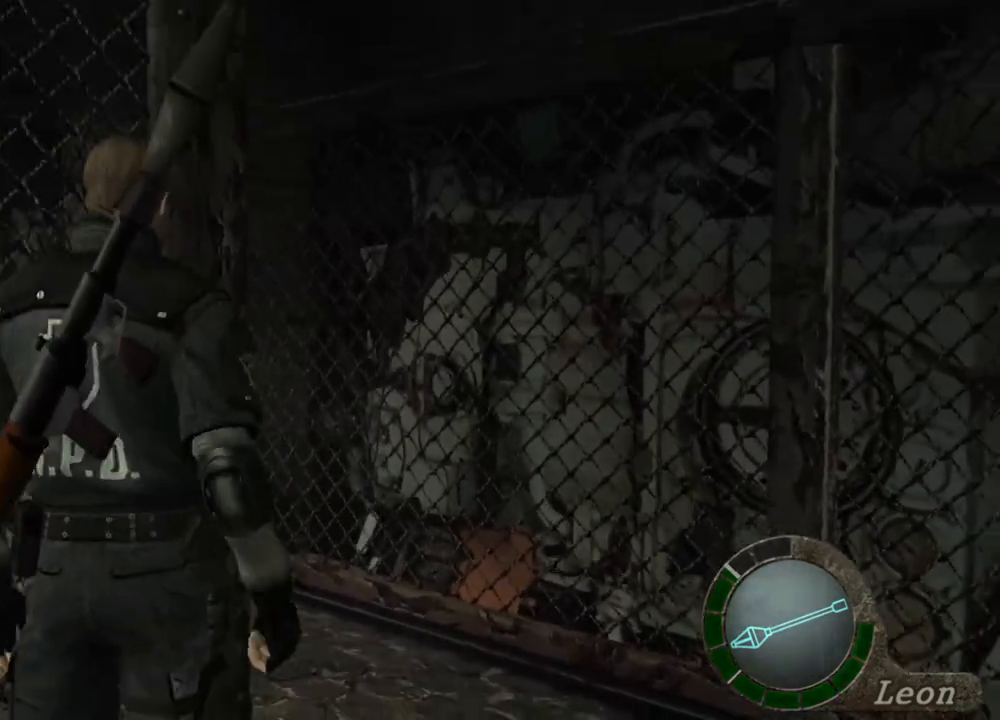
{"keys": ["c", "x"], "mouse": ["left", "right"], "events": [[134, "c", "down"], [134, "x", "down"], [167, "mouse_left", "down"], [167, "mouse_right", "down"], [267, "c", "up"], [267, "mouse_left", "up"], [267, "mouse_right", "up"], [267, "x", "up"], [467, "c", "down"], [467, "mouse_left", "down"], [467, "mouse_right", "down"], [467, "x", "down"]]}
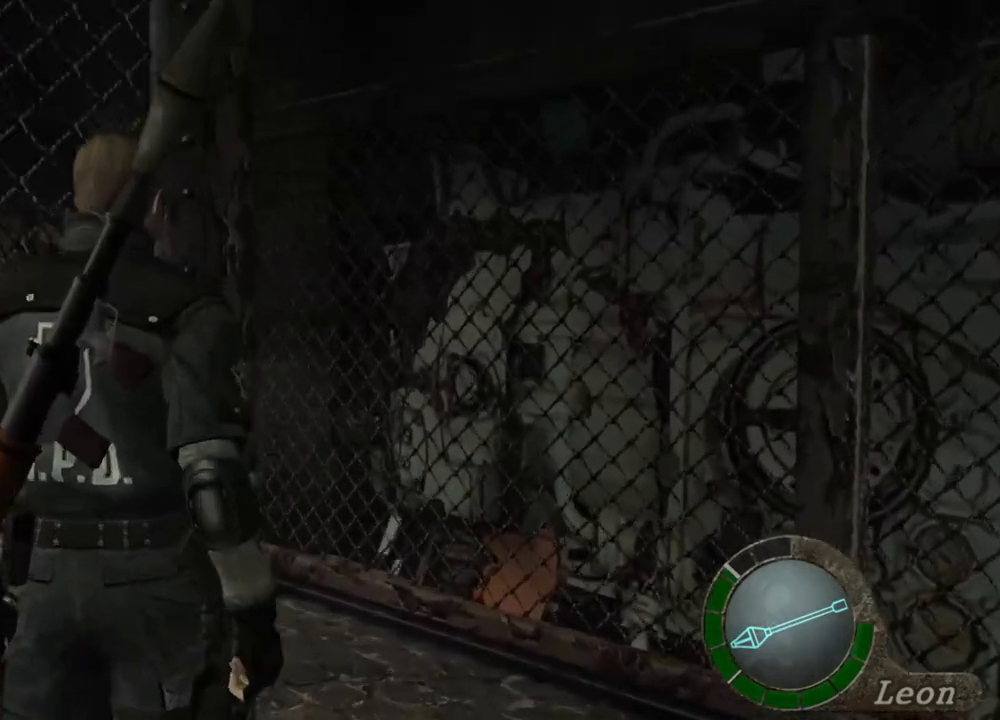
{"keys": [], "mouse": [], "events": [[100, "c", "up"], [100, "mouse_left", "up"], [100, "mouse_right", "up"], [100, "x", "up"], [267, "c", "down"], [267, "mouse_left", "down"], [267, "mouse_right", "down"], [267, "x", "down"], [367, "c", "up"], [367, "mouse_left", "up"], [367, "mouse_right", "up"], [367, "x", "up"]]}
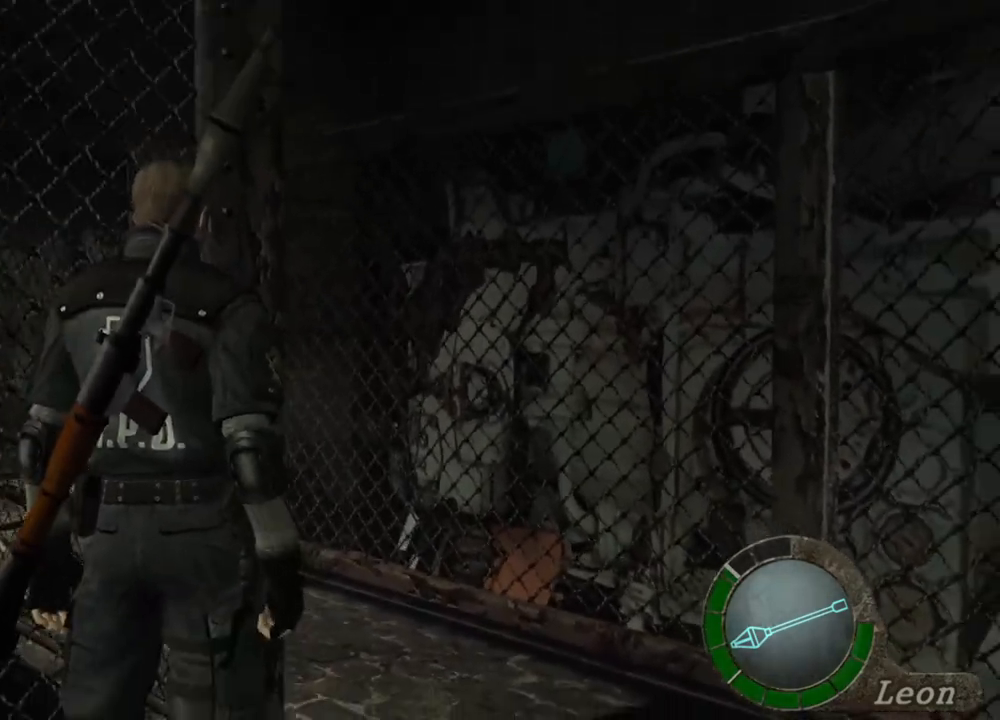
{"keys": [], "mouse": [], "events": [[67, "c", "down"], [67, "mouse_left", "down"], [67, "mouse_right", "down"], [67, "x", "down"], [134, "c", "up"], [134, "mouse_left", "up"], [134, "mouse_right", "up"], [134, "x", "up"], [234, "c", "down"], [234, "x", "down"], [300, "mouse_left", "down"], [300, "mouse_right", "down"], [400, "c", "up"], [400, "mouse_left", "up"], [400, "mouse_right", "up"], [400, "x", "up"]]}
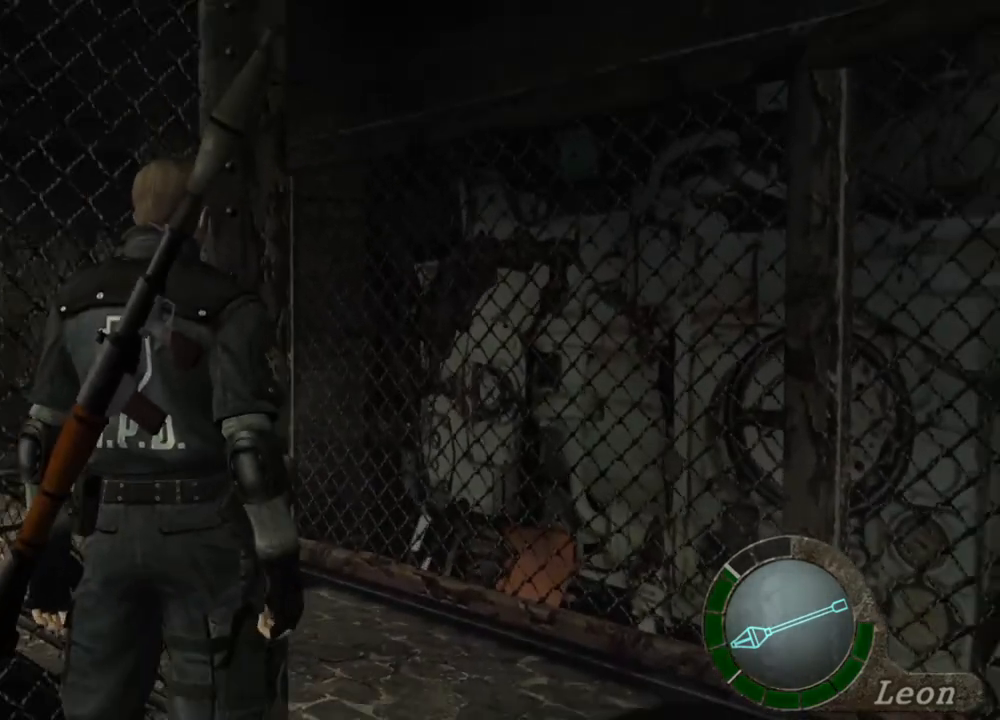
{"keys": ["shift", "w"], "mouse": [], "events": [[167, "w", "down"], [200, "shift", "down"]]}
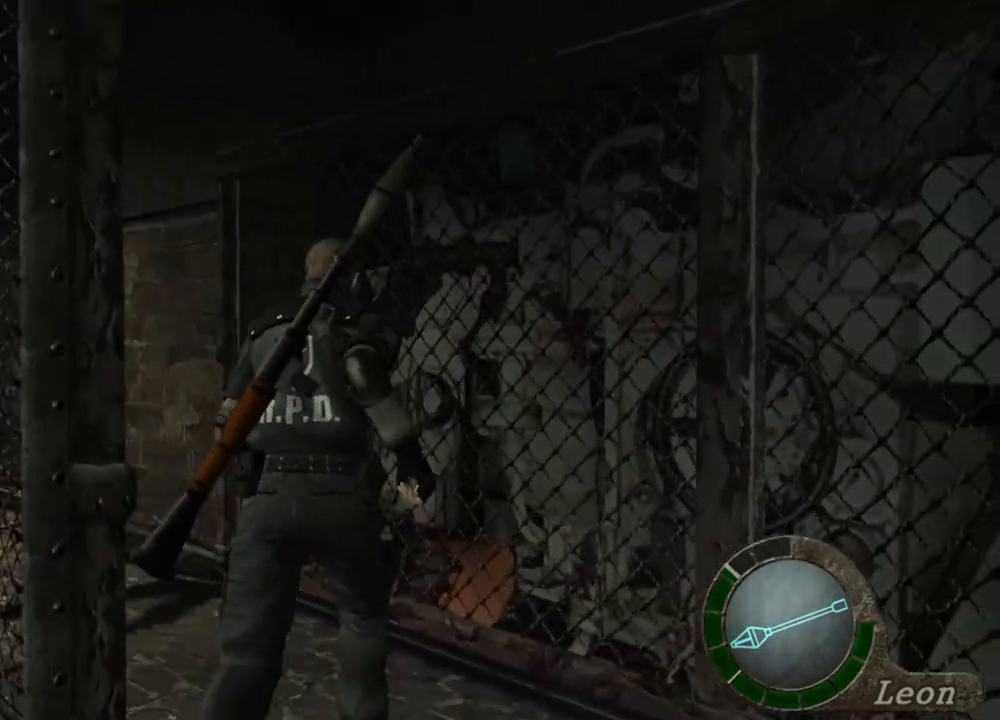
{"keys": ["a", "shift", "w"], "mouse": [], "events": [[267, "a", "down"], [434, "a", "up"], [500, "a", "down"]]}
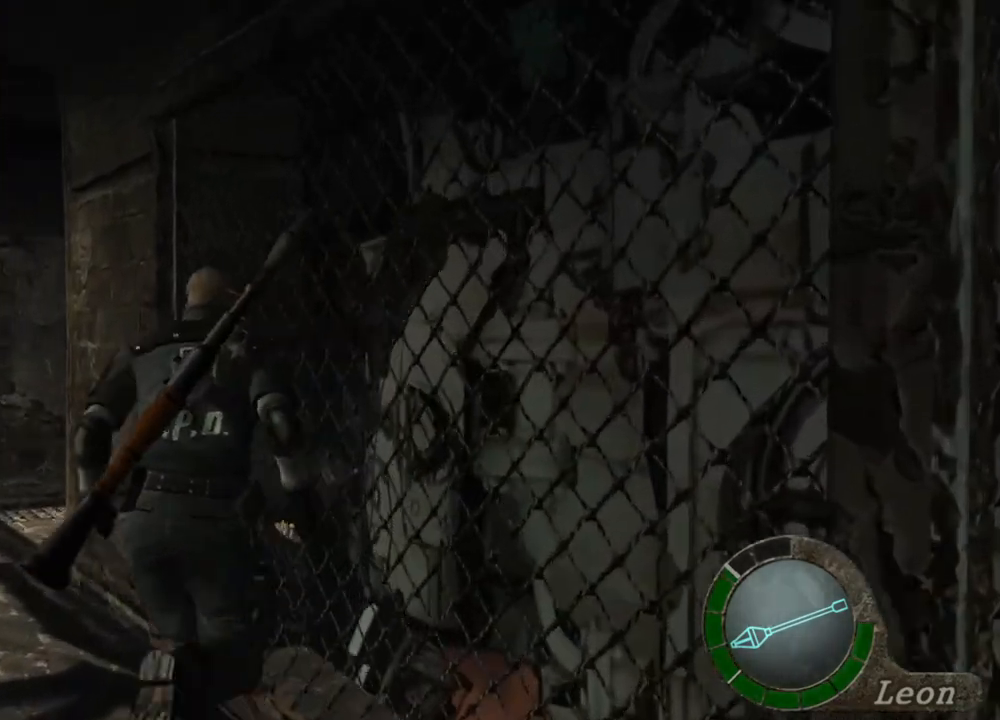
{"keys": [], "mouse": [], "events": [[100, "a", "up"], [167, "a", "down"], [234, "a", "up"], [434, "w", "up"], [500, "shift", "up"]]}
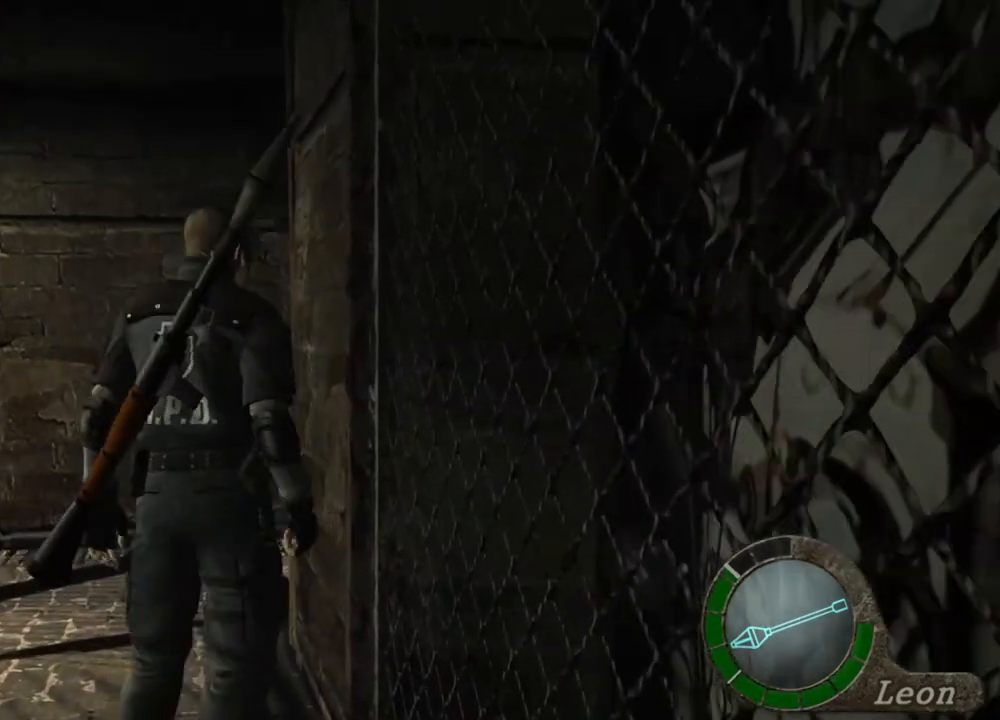
{"keys": [], "mouse": [], "events": [[67, "c", "down"], [67, "mouse_right", "down"], [67, "x", "down"], [134, "mouse_left", "down"], [200, "c", "up"], [200, "mouse_left", "up"], [200, "mouse_right", "up"], [200, "x", "up"], [300, "c", "down"], [300, "x", "down"], [367, "mouse_left", "down"], [367, "mouse_right", "down"], [467, "c", "up"], [467, "mouse_left", "up"], [467, "mouse_right", "up"], [467, "x", "up"]]}
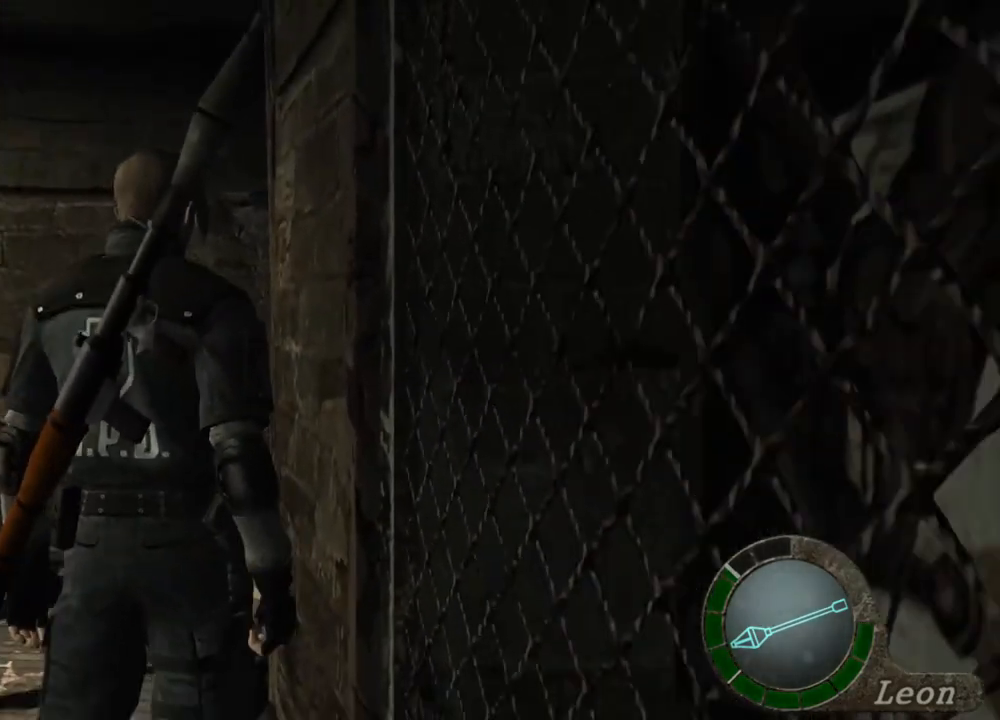
{"keys": ["c", "x"], "mouse": ["left", "right"], "events": [[134, "c", "down"], [134, "mouse_left", "down"], [134, "mouse_right", "down"], [134, "x", "down"], [234, "mouse_left", "up"], [234, "mouse_right", "up"], [267, "c", "up"], [267, "x", "up"], [467, "c", "down"], [467, "mouse_left", "down"], [467, "mouse_right", "down"], [467, "x", "down"]]}
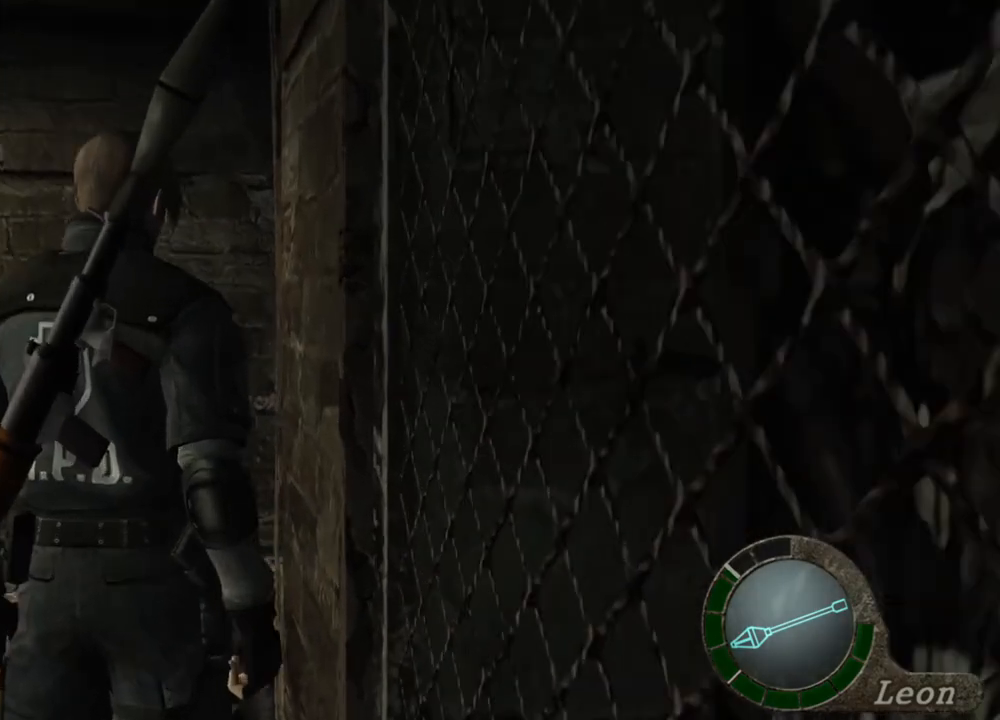
{"keys": [], "mouse": [], "events": [[67, "c", "up"], [67, "mouse_left", "up"], [67, "mouse_right", "up"], [134, "x", "up"], [267, "c", "down"], [267, "x", "down"], [300, "mouse_left", "down"], [300, "mouse_right", "down"], [400, "c", "up"], [400, "mouse_left", "up"], [400, "mouse_right", "up"], [400, "x", "up"]]}